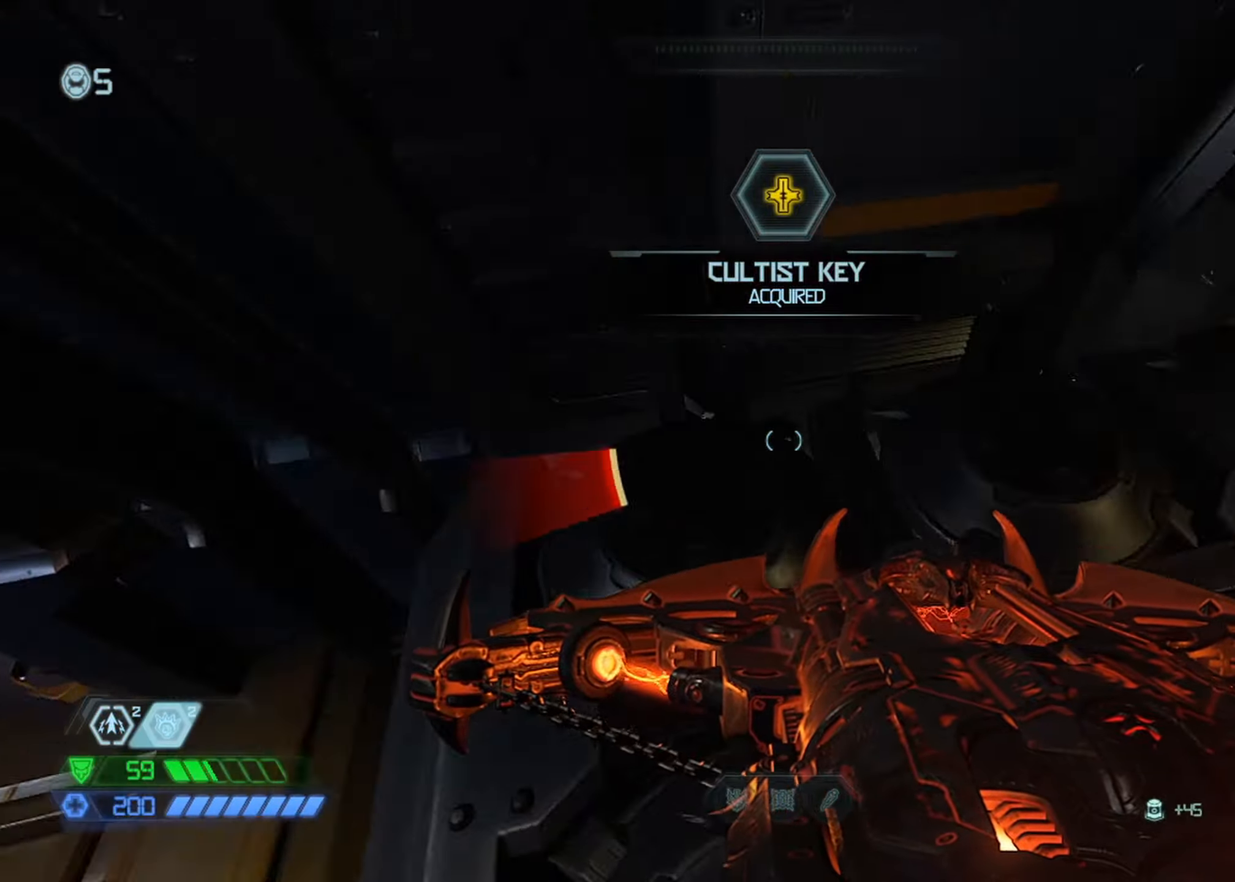
Gameplay with keyboard and mouse; each line is a JSON object with the keys and mouse buttons held at the frame after it. "events" lists presses ("down") and releases ("up") of "1", "2", "3", "4", "5", "a", "b", "c", "ctrl", "d", "down", "e", "escape", "f", "left", "q", "r", "s", "shift", "space", "tab", "up", "v", "w", "x", "z", "mouse_left", "mouse_wheel", "mouse_right", "mouse_mb4" and "mouse_mb5" between this image and that frame as [ms after this image, input, new state], when the widget could be followed in between. "mouse_left", "mouse_wheel", "mouse_right", "mouse_mb4", "mouse_mb5" = the "left", "wheel", "right", "mb4", "mb5" buttons of the "mouse" list. No other keys are recorded. "wheel" means that the mouse wheel is clicked or scrolled. Mouse movement is not recorded.
{"keys": ["w"], "mouse": [], "events": [[117, "space", "down"], [217, "mouse_left", "down"], [217, "space", "up"], [300, "mouse_left", "up"], [300, "s", "up"], [383, "w", "down"]]}
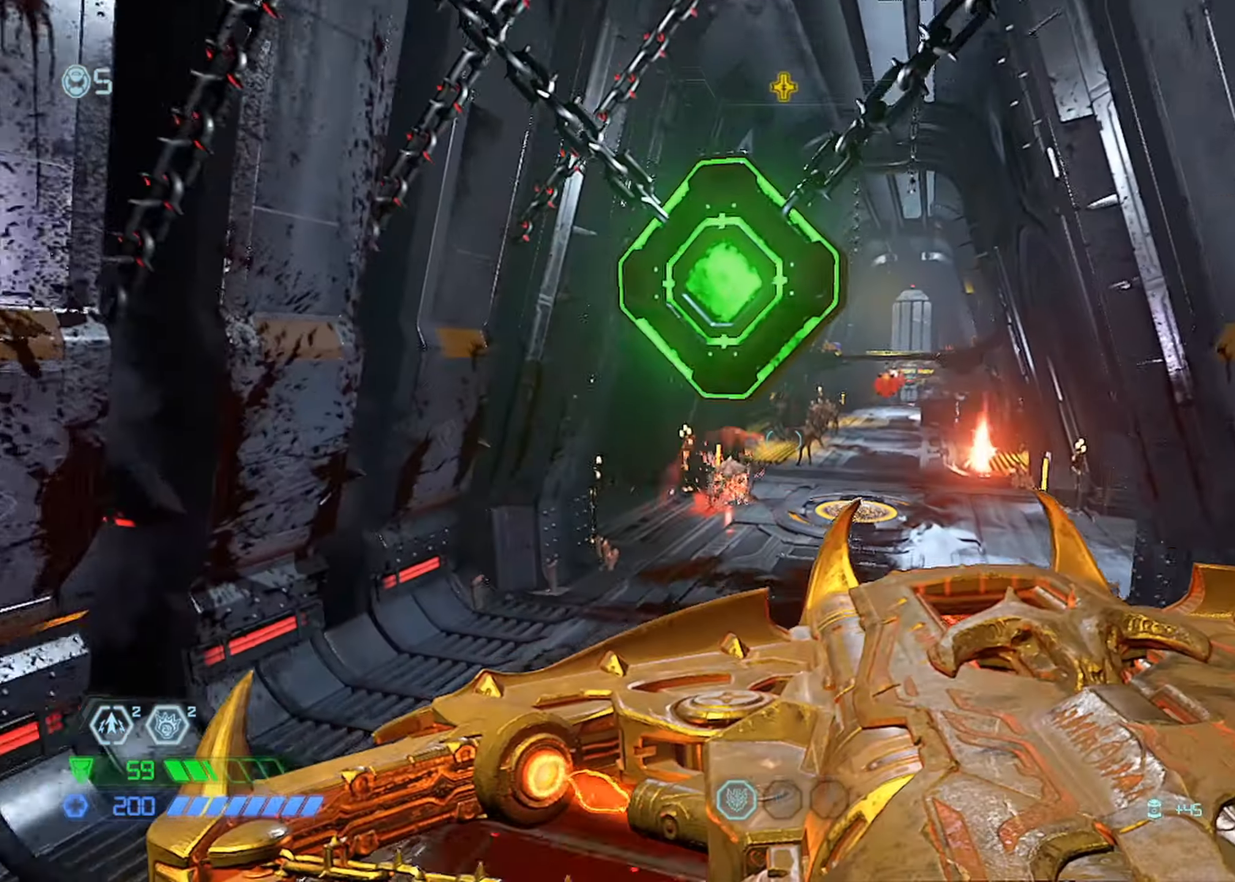
{"keys": ["w"], "mouse": [], "events": [[400, "space", "down"], [450, "space", "up"]]}
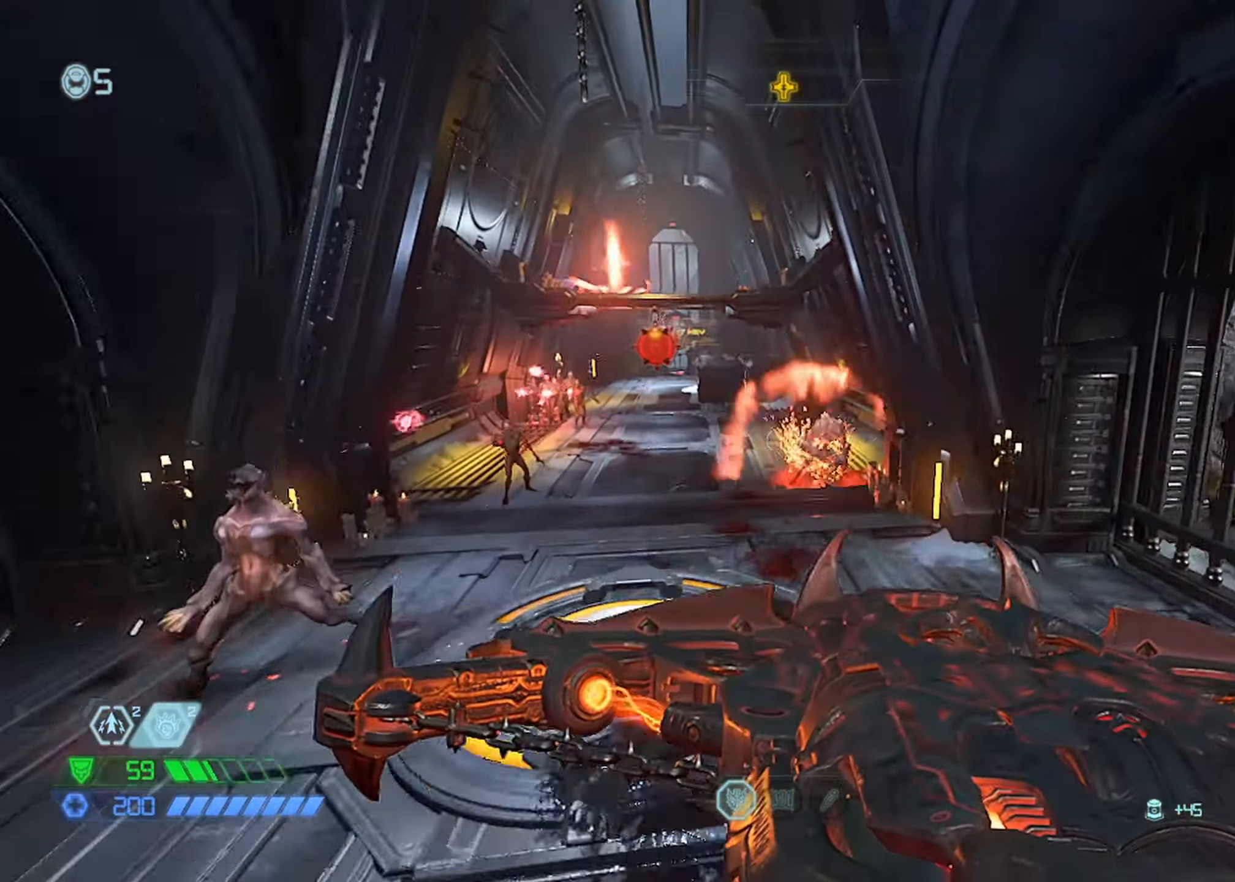
{"keys": ["w"], "mouse": [], "events": []}
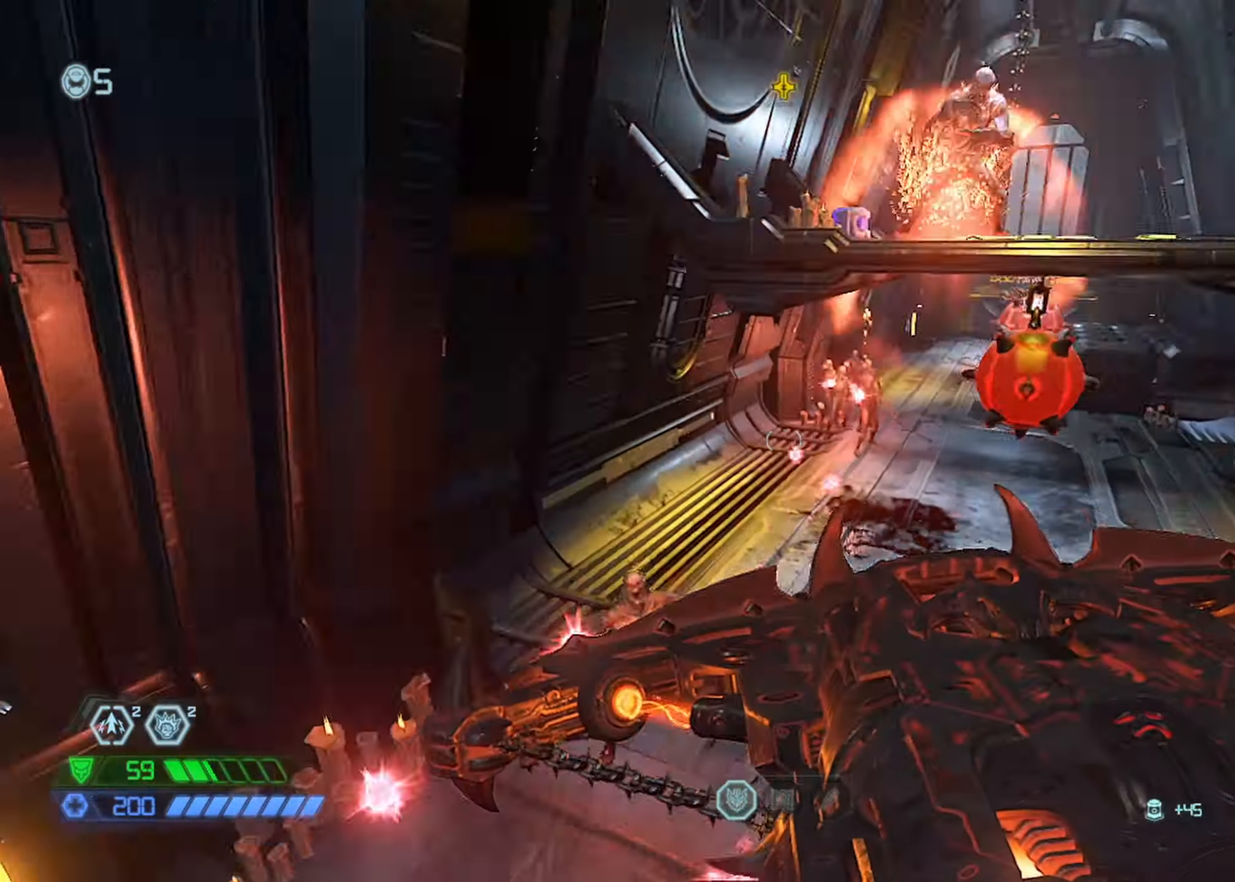
{"keys": ["w"], "mouse": [], "events": []}
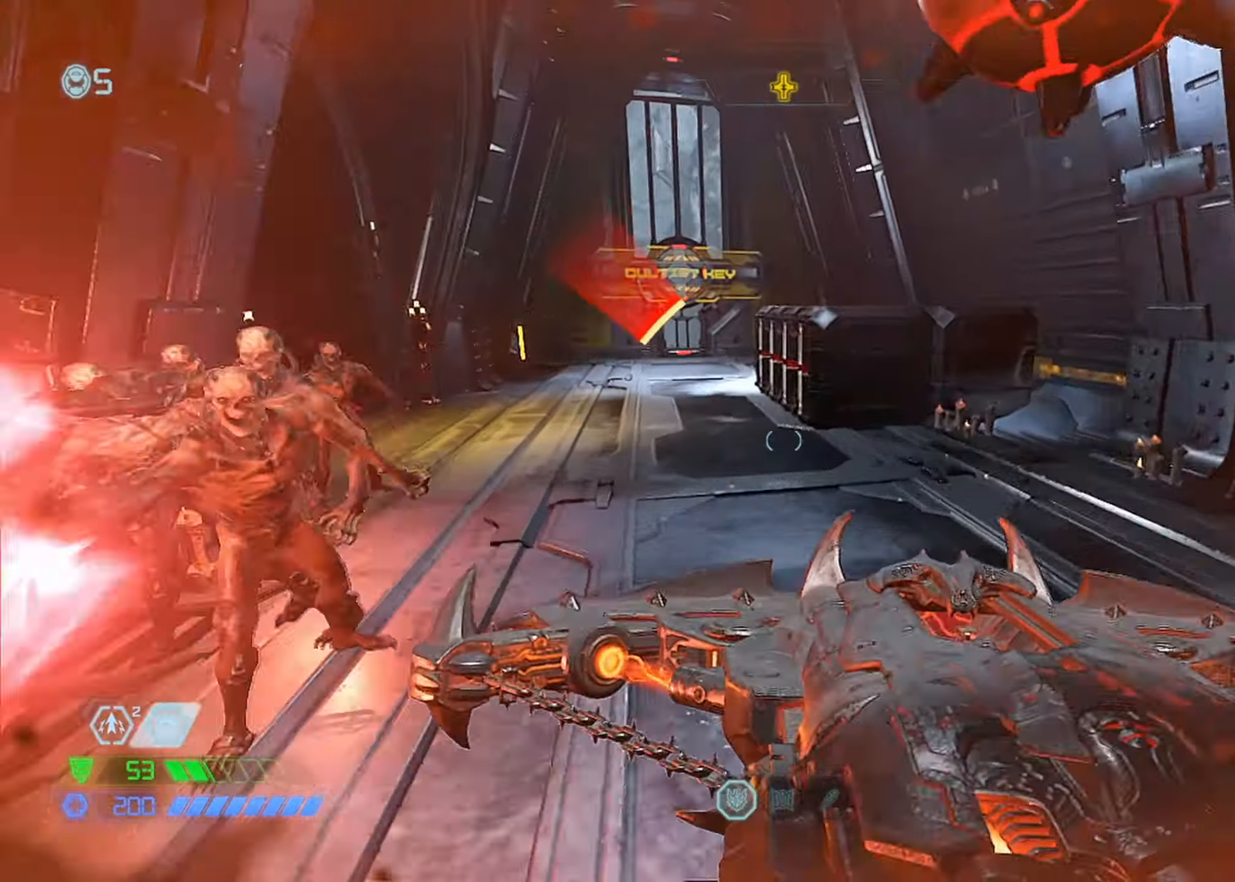
{"keys": ["w"], "mouse": [], "events": []}
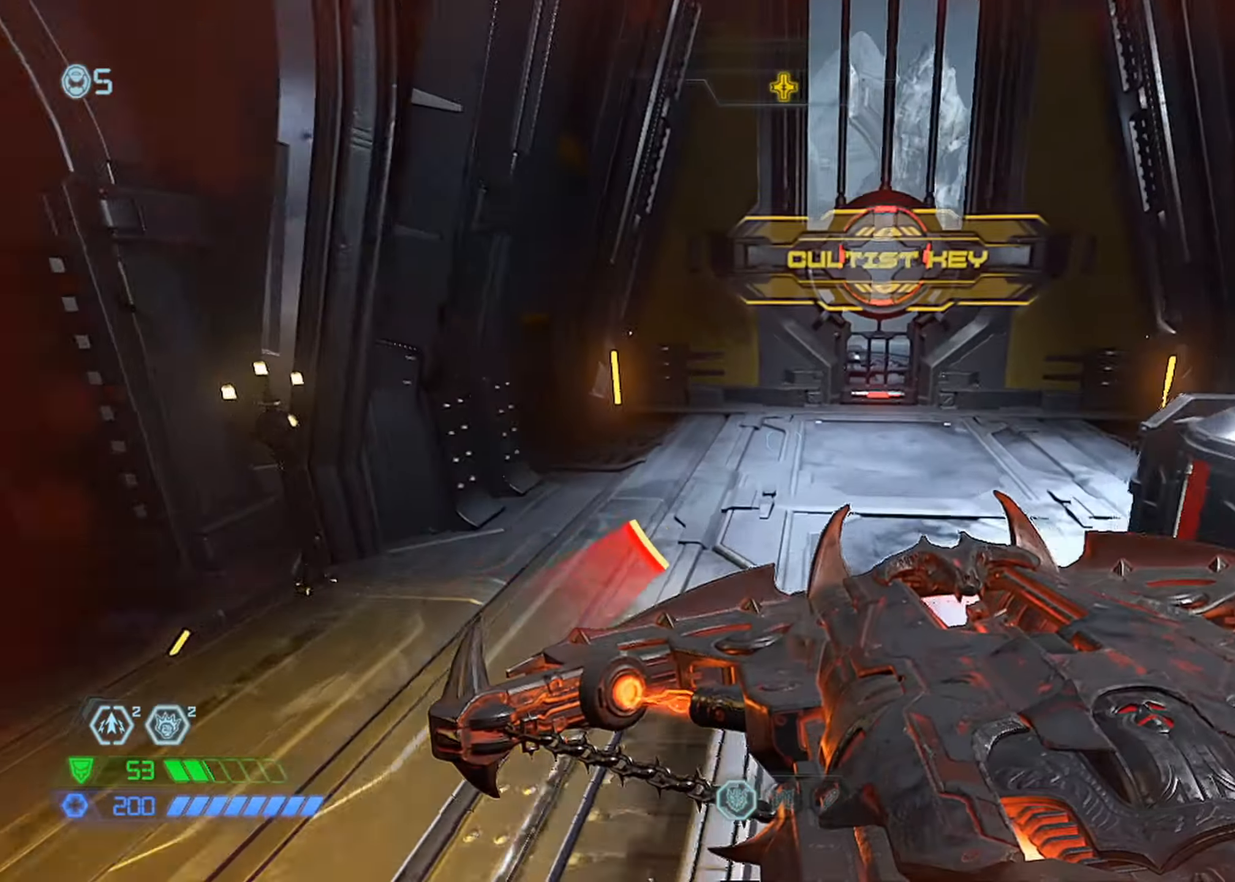
{"keys": ["w"], "mouse": [], "events": [[50, "space", "down"], [133, "space", "up"]]}
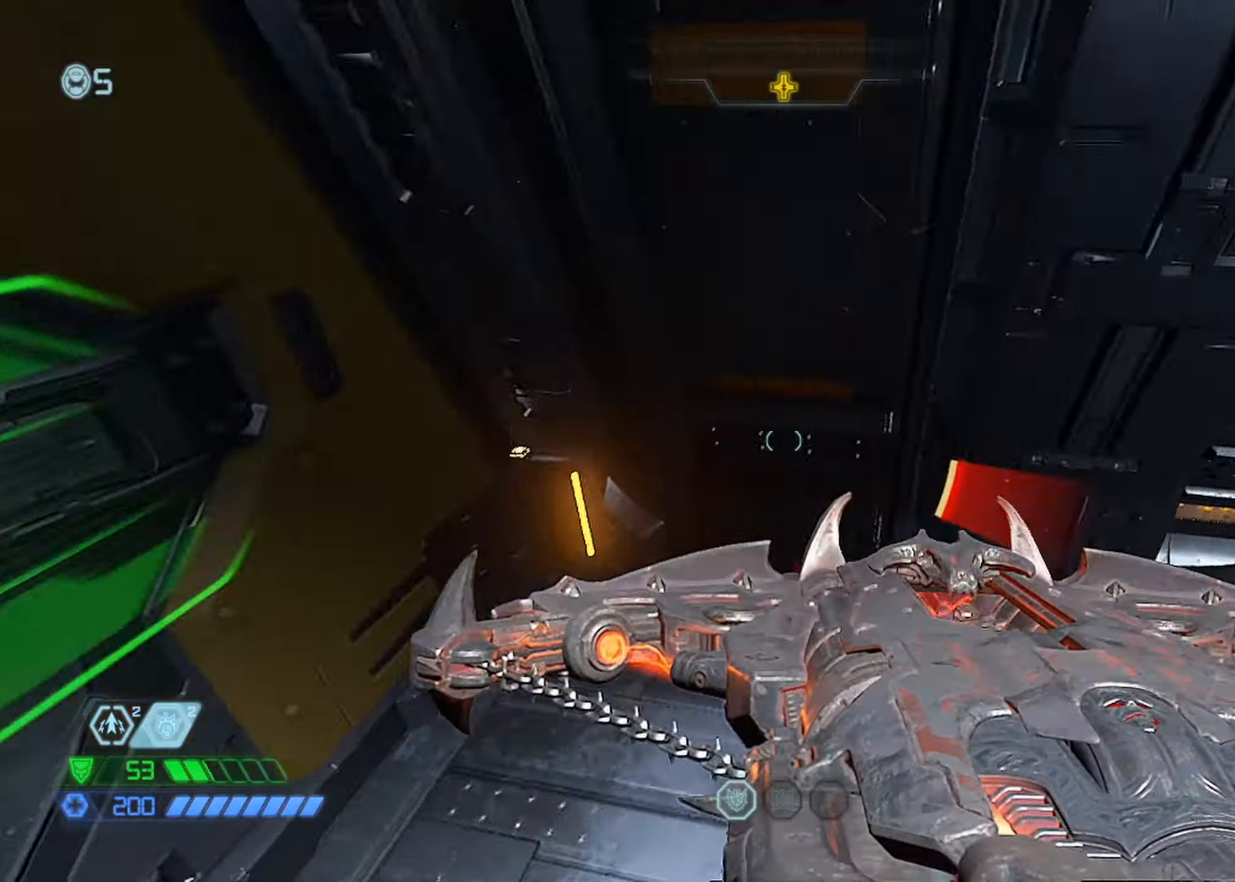
{"keys": ["w"], "mouse": [], "events": []}
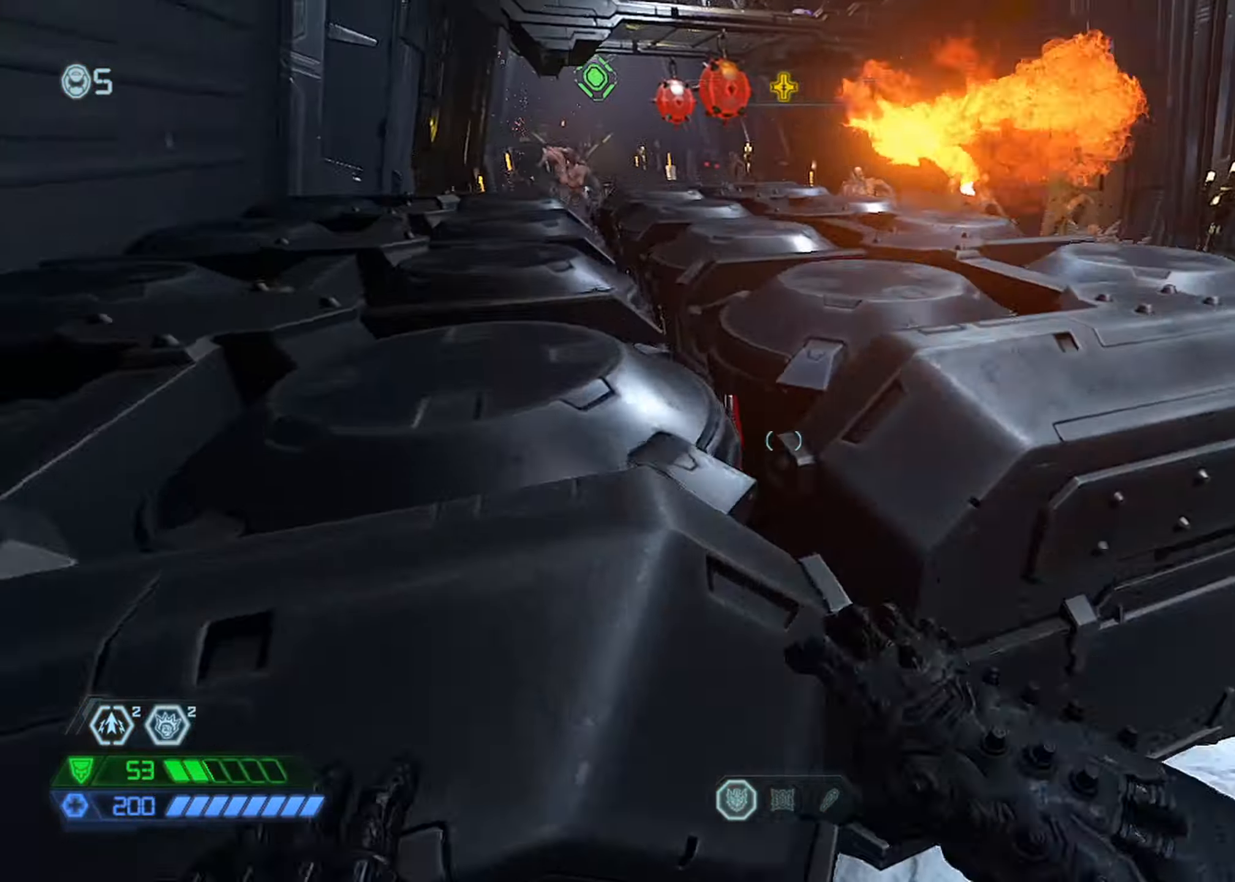
{"keys": [], "mouse": [], "events": [[17, "d", "down"], [450, "w", "up"], [500, "d", "up"]]}
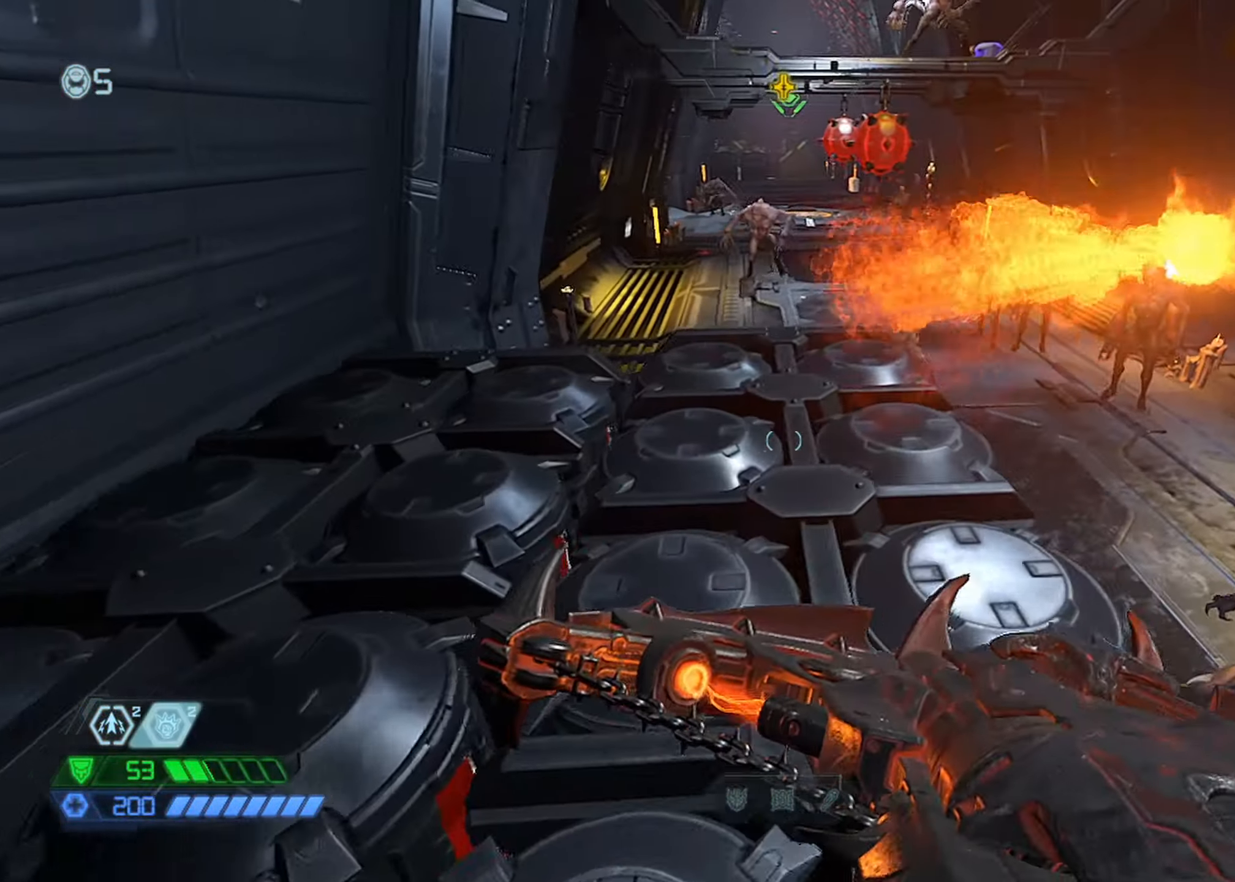
{"keys": [], "mouse": [], "events": [[100, "s", "down"], [200, "s", "up"]]}
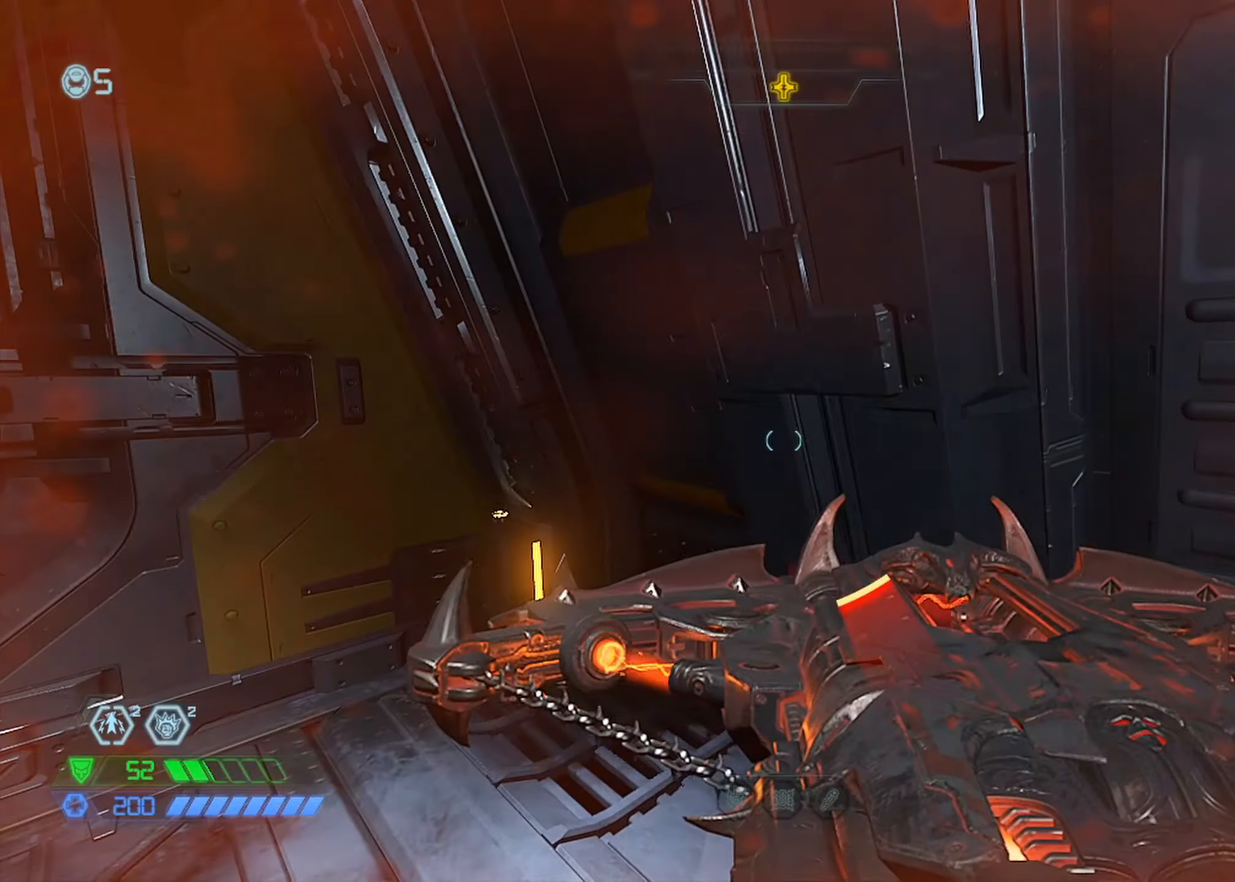
{"keys": [], "mouse": [], "events": []}
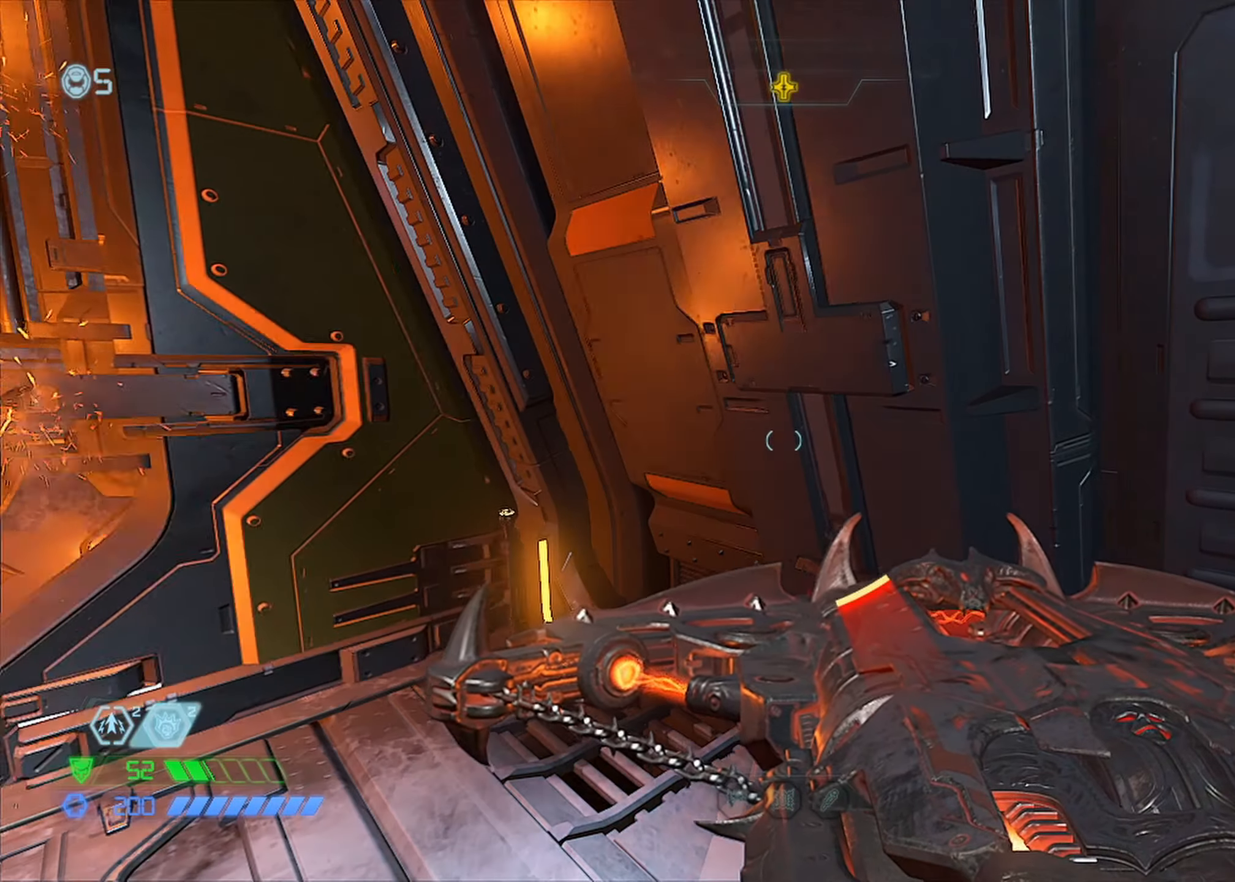
{"keys": [], "mouse": [], "events": []}
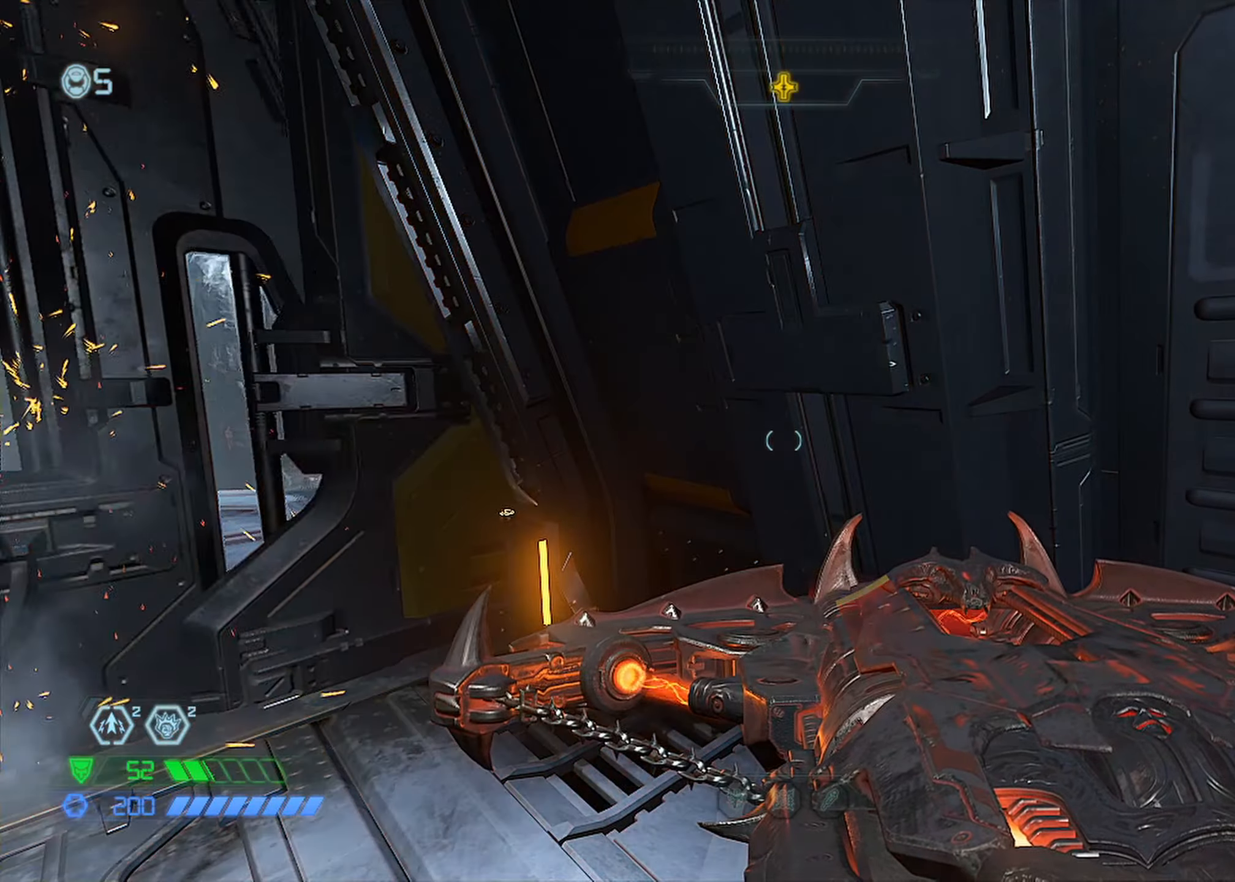
{"keys": ["s"], "mouse": [], "events": [[334, "s", "down"], [367, "space", "down"], [467, "space", "up"]]}
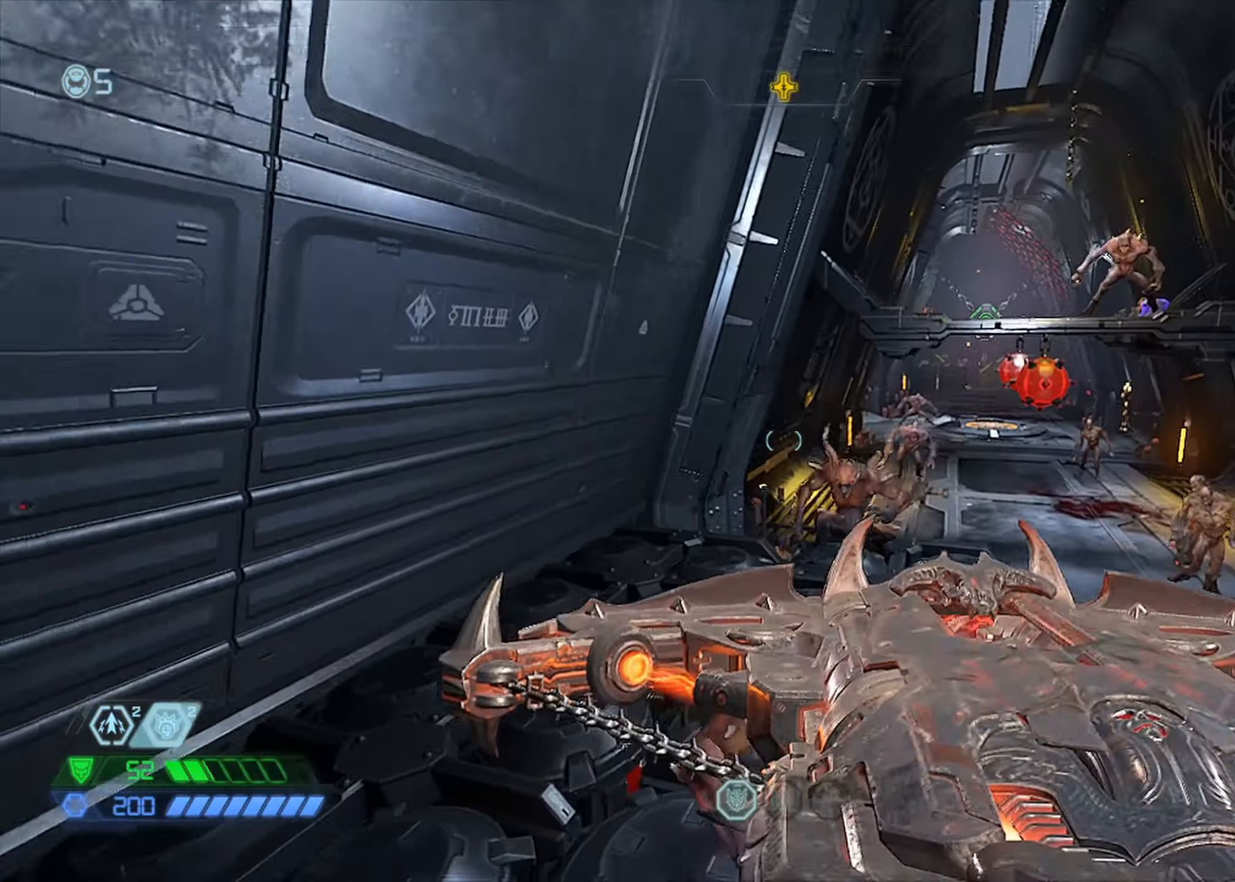
{"keys": ["w"], "mouse": [], "events": [[117, "space", "down"], [250, "mouse_left", "down"], [250, "space", "up"], [284, "mouse_left", "up"], [300, "s", "up"], [400, "w", "down"]]}
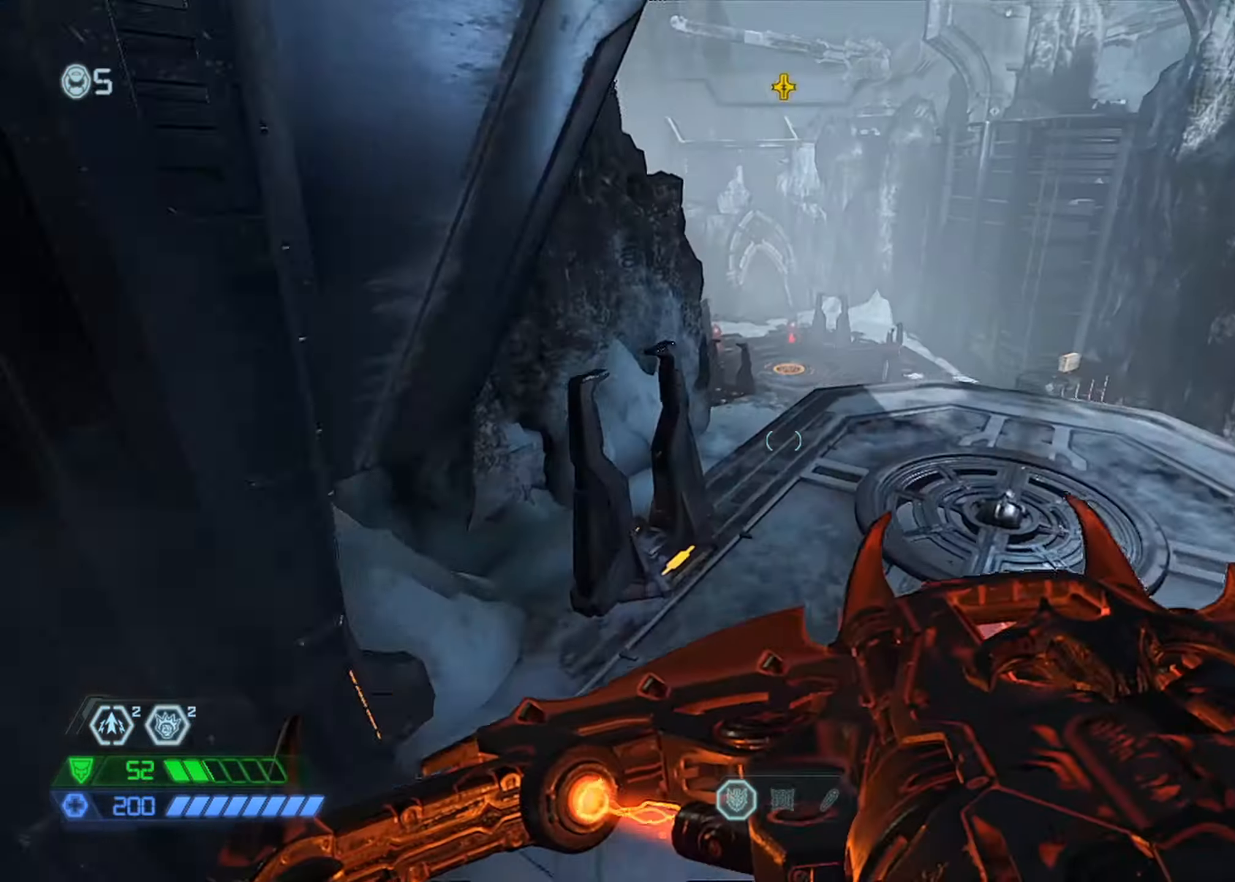
{"keys": ["w"], "mouse": [], "events": []}
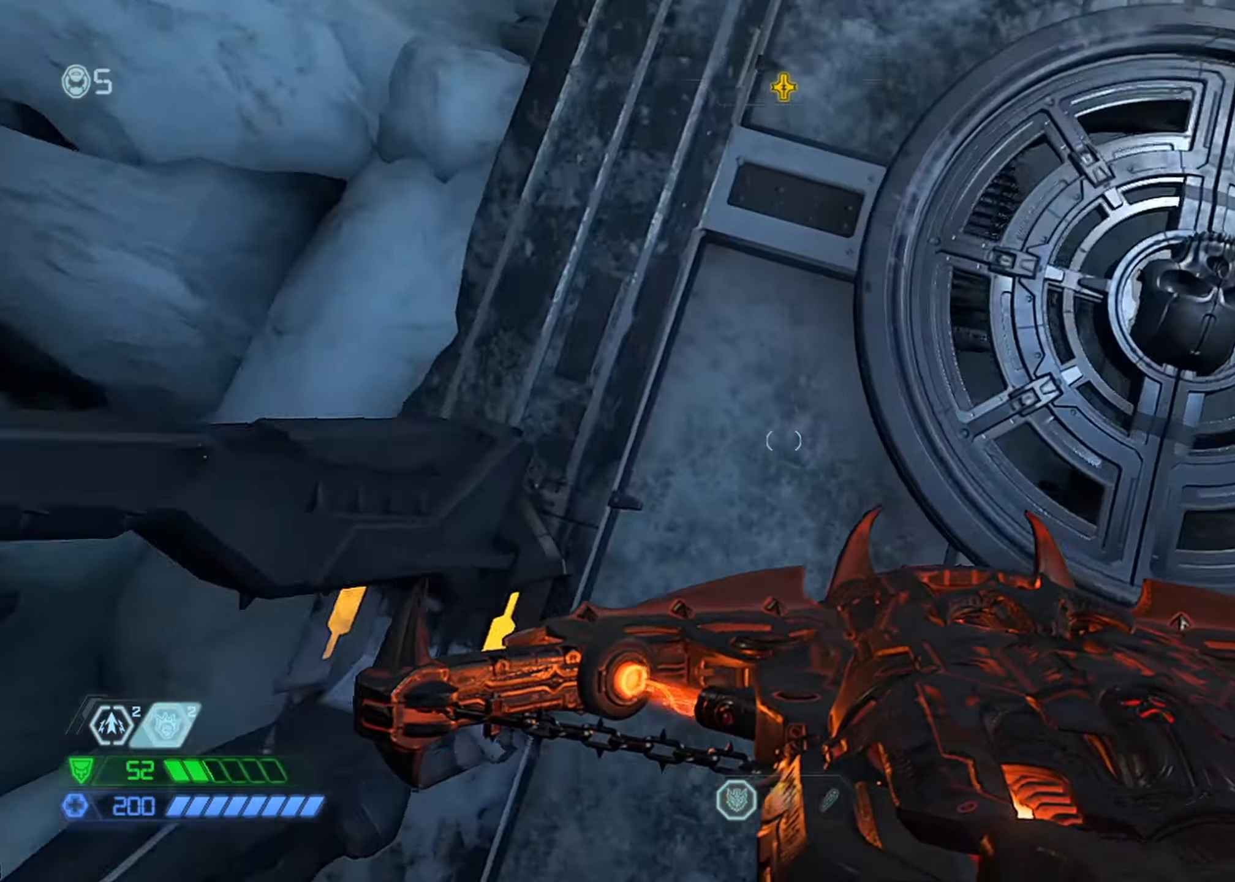
{"keys": ["w"], "mouse": [], "events": []}
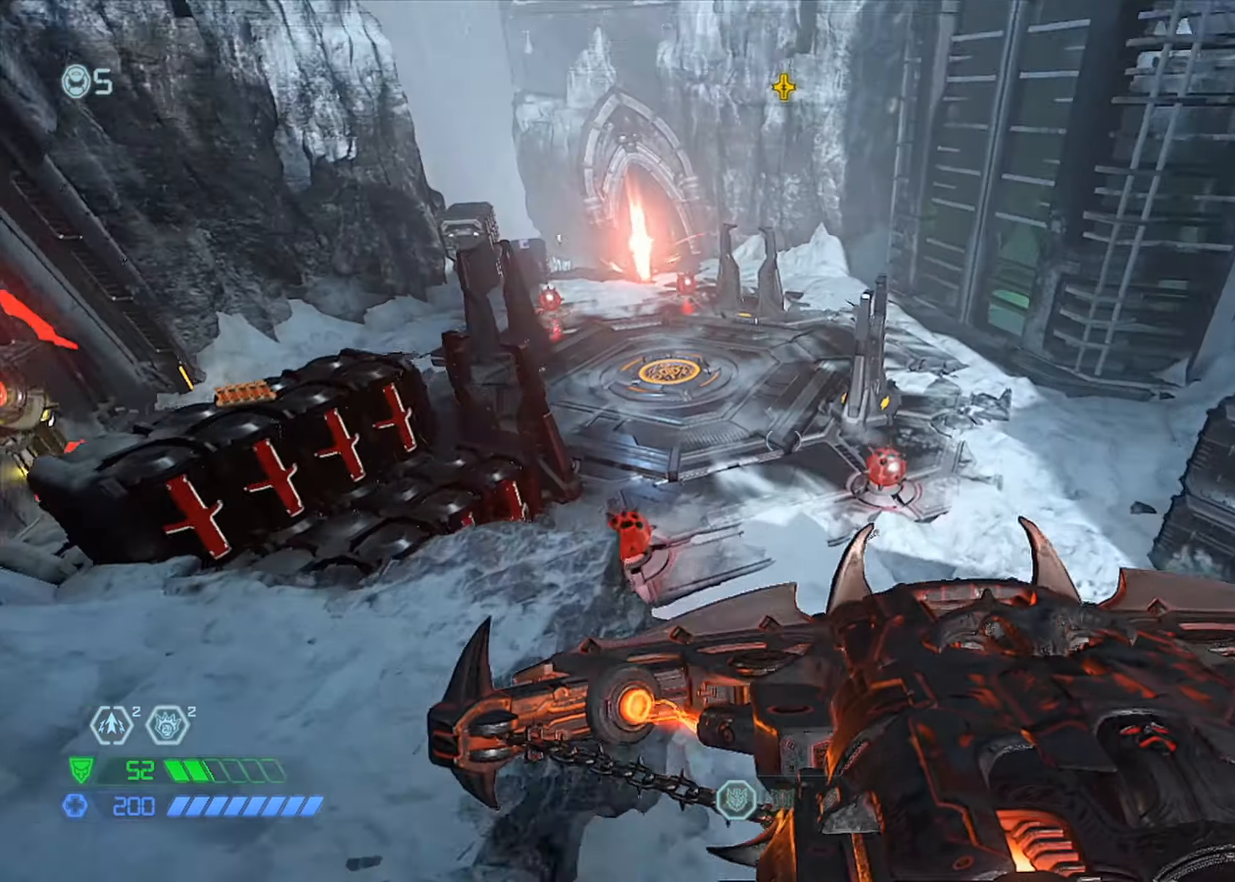
{"keys": ["w"], "mouse": [], "events": [[117, "1", "down"], [200, "1", "up"]]}
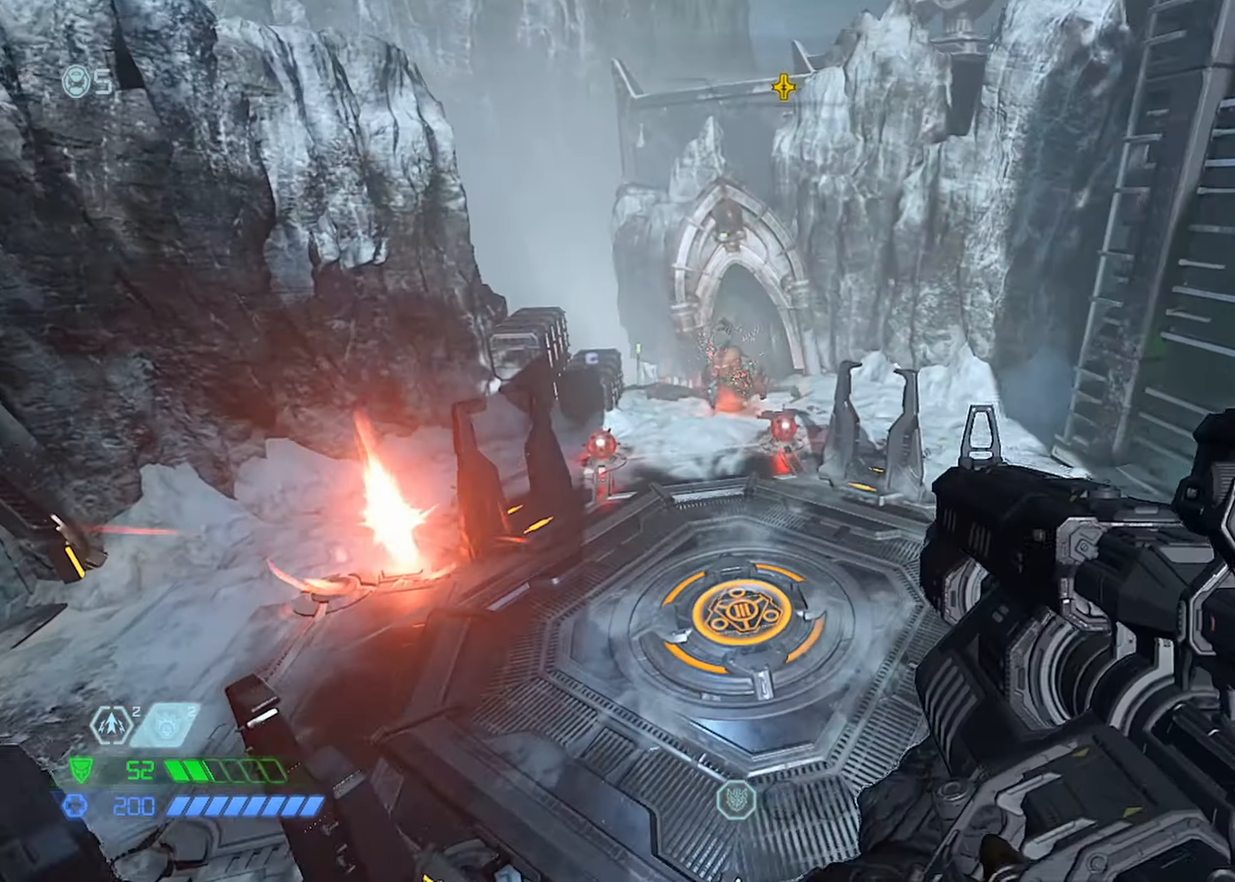
{"keys": ["w"], "mouse": [], "events": [[184, "space", "down"], [267, "space", "up"]]}
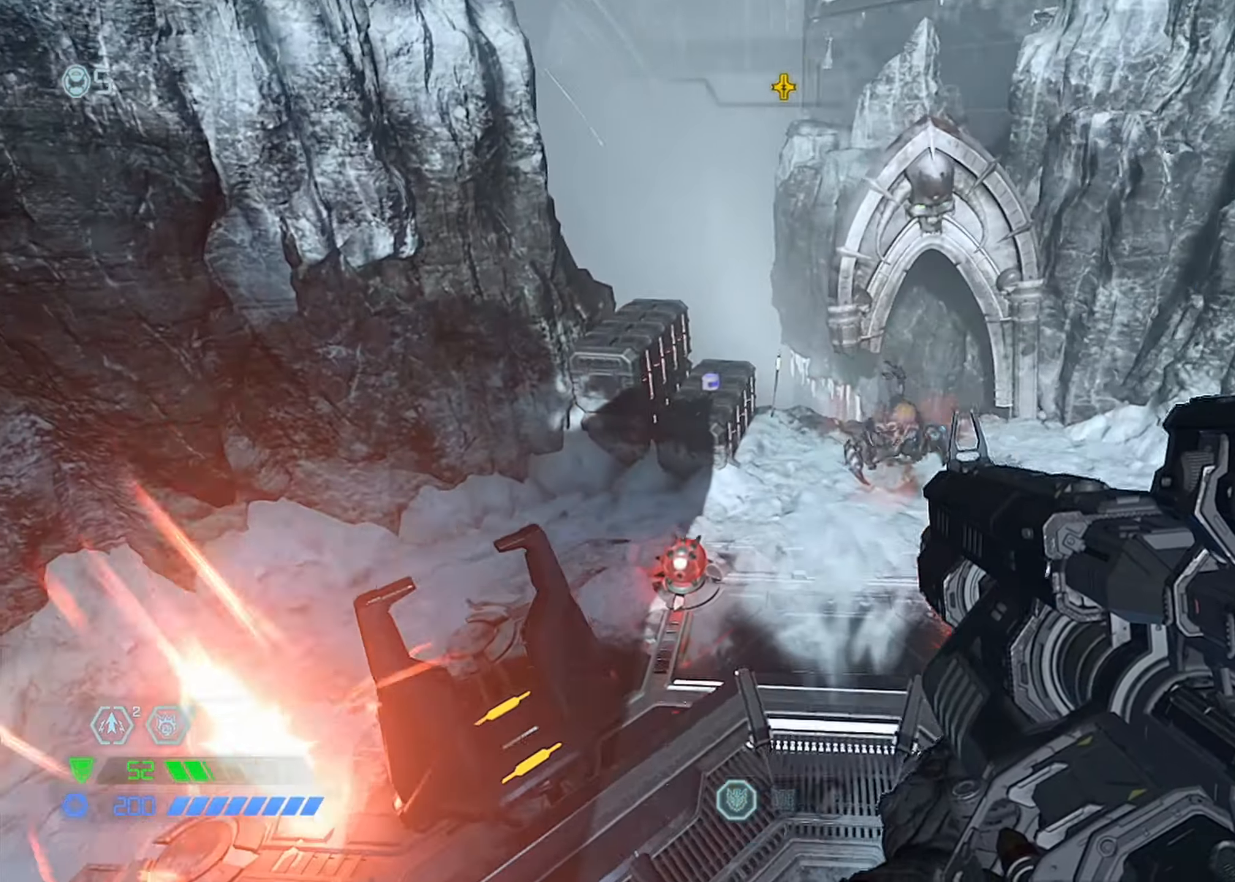
{"keys": ["w"], "mouse": [], "events": []}
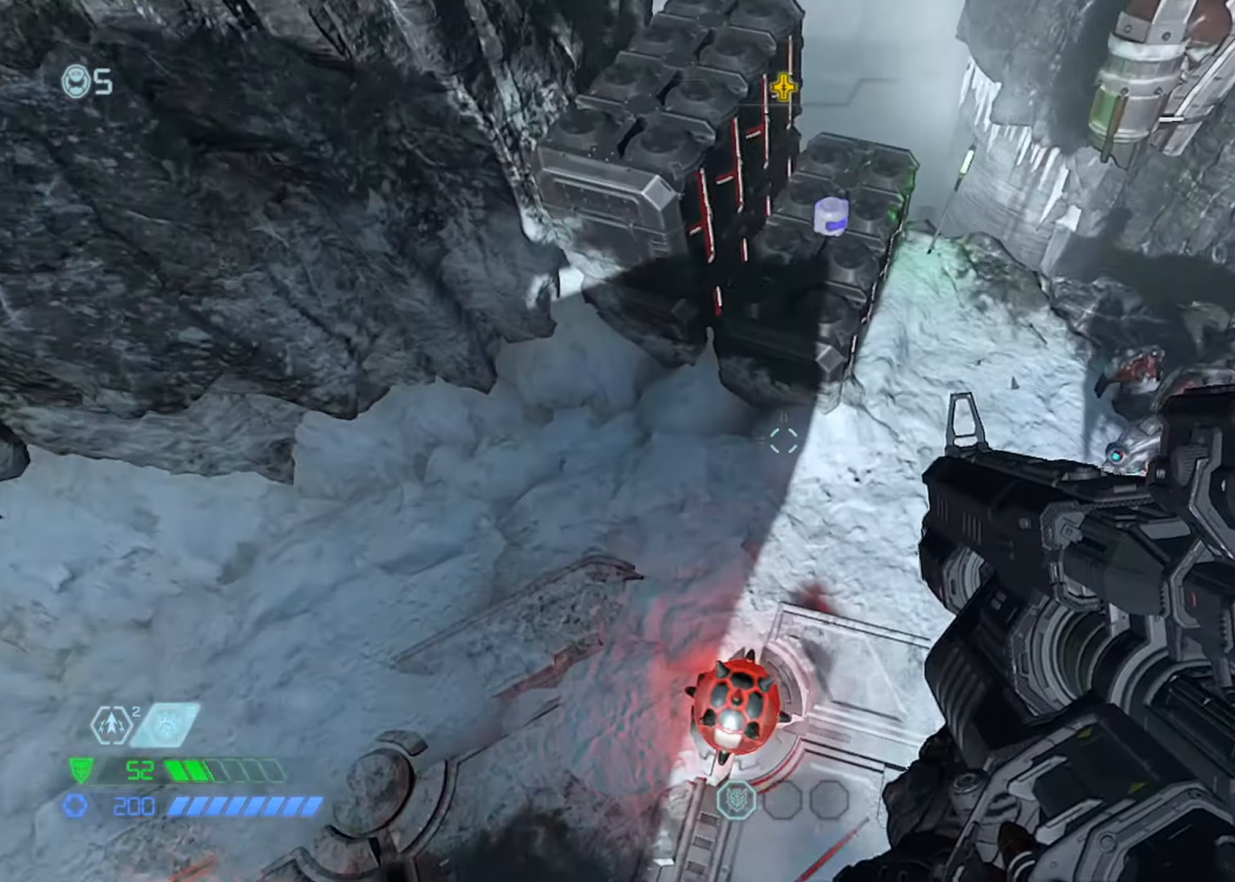
{"keys": ["w"], "mouse": [], "events": []}
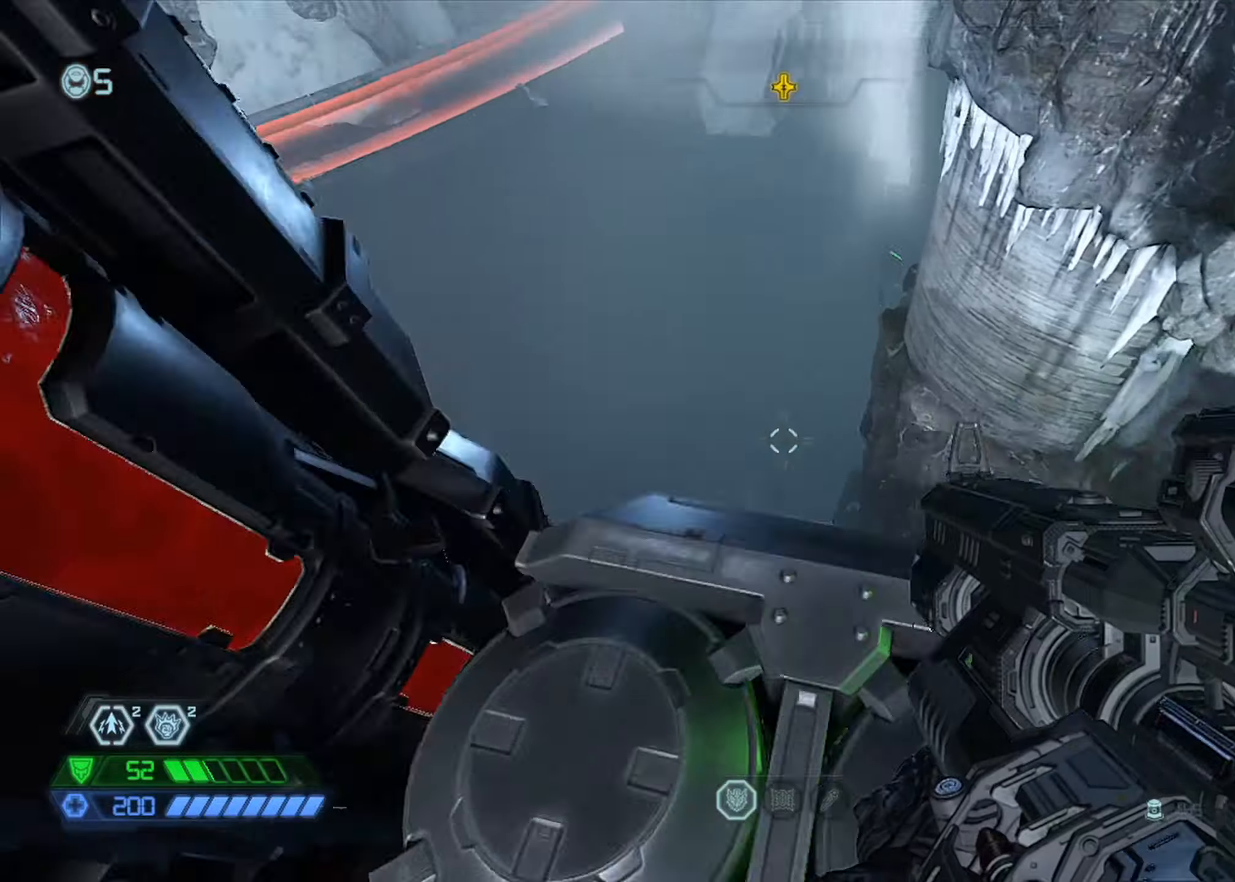
{"keys": ["w"], "mouse": [], "events": []}
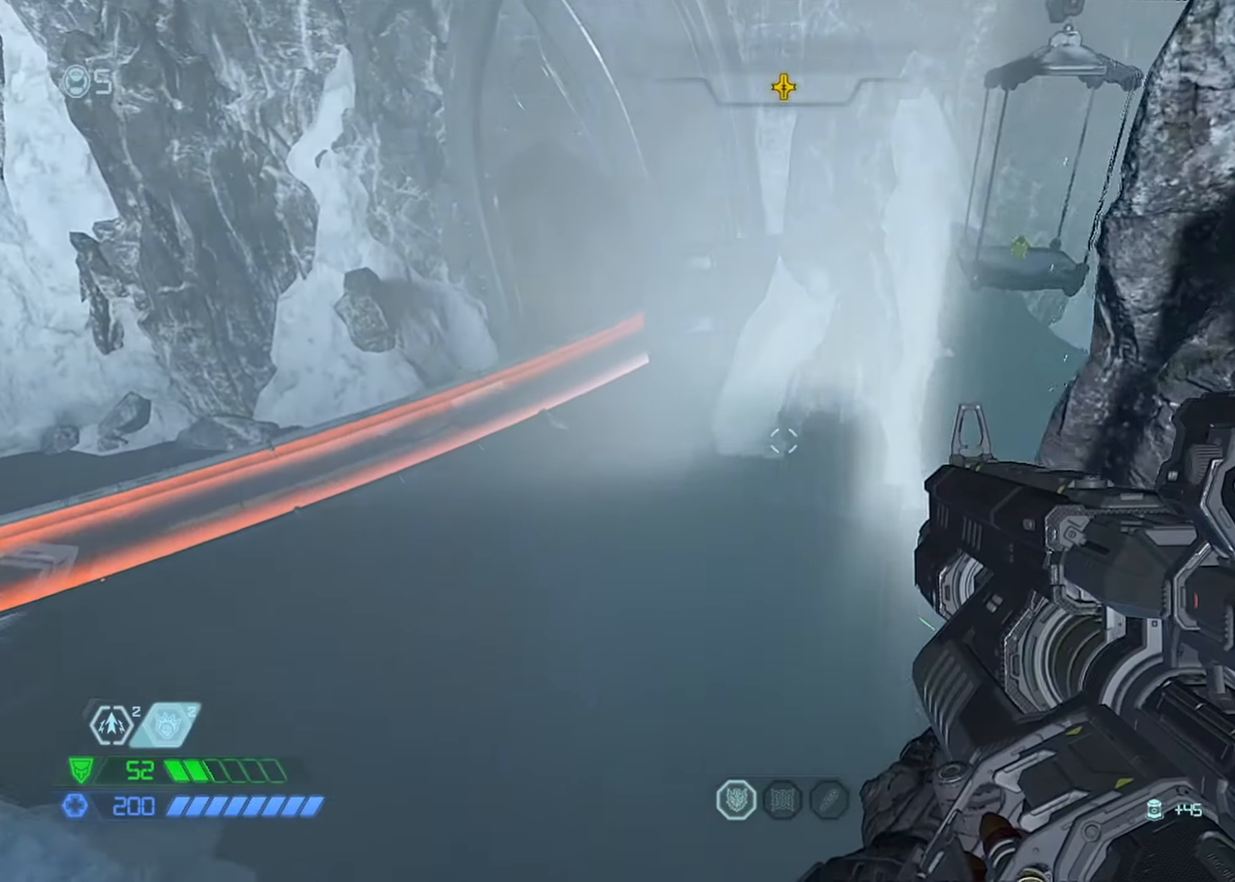
{"keys": ["space", "w"], "mouse": [], "events": [[416, "space", "down"]]}
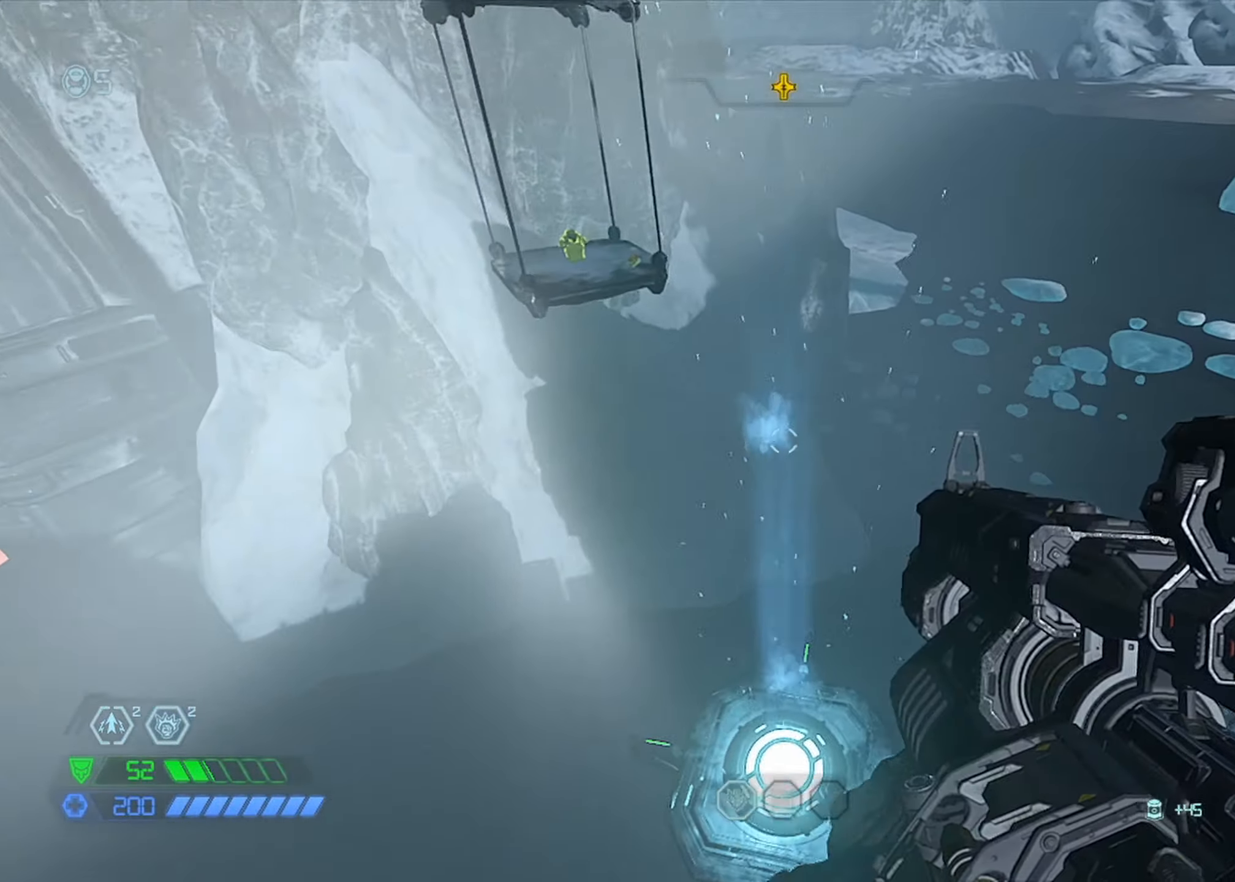
{"keys": ["w"], "mouse": [], "events": [[16, "space", "up"]]}
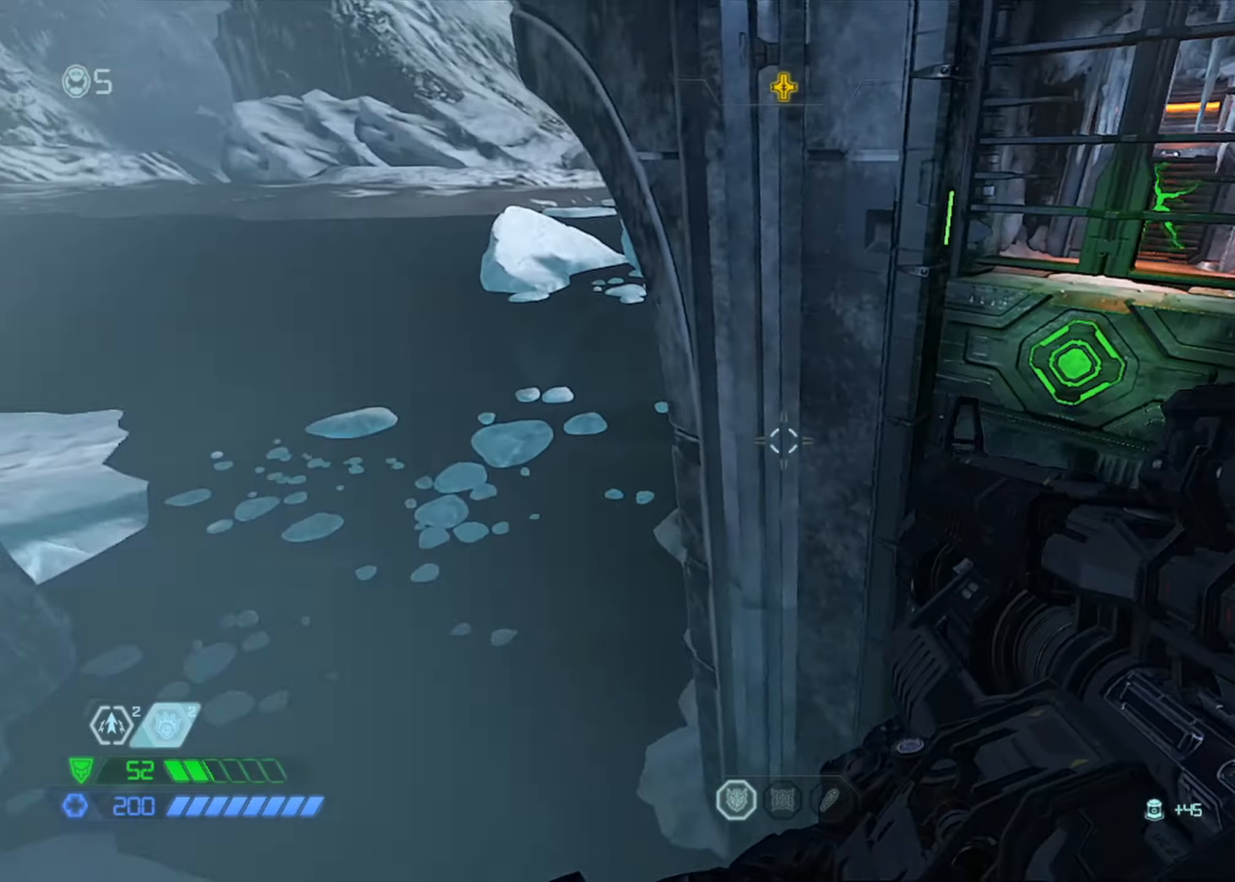
{"keys": ["w"], "mouse": ["left", "mb5"], "events": [[216, "mouse_left", "down"], [266, "mouse_mb5", "down"]]}
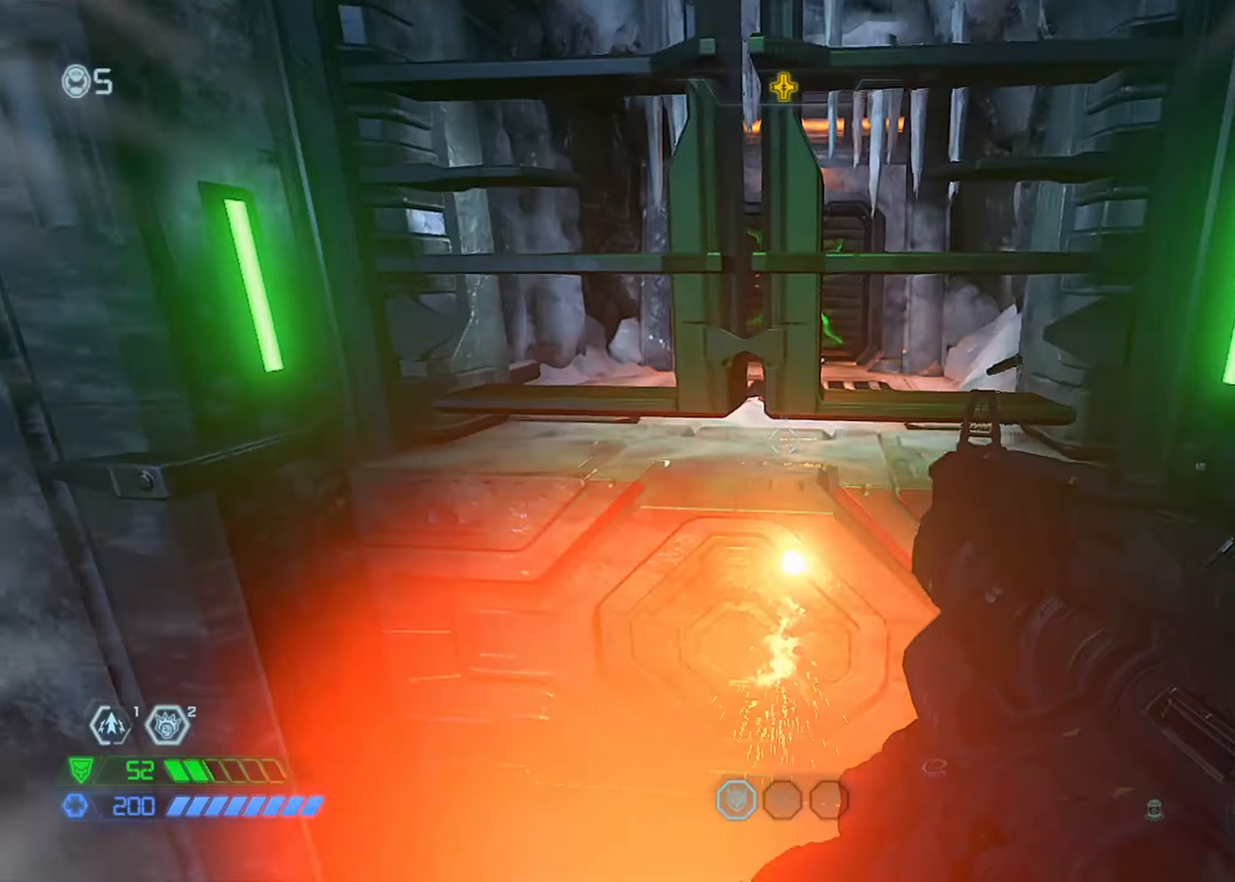
{"keys": ["w"], "mouse": [], "events": [[233, "mouse_left", "up"], [233, "mouse_mb5", "up"]]}
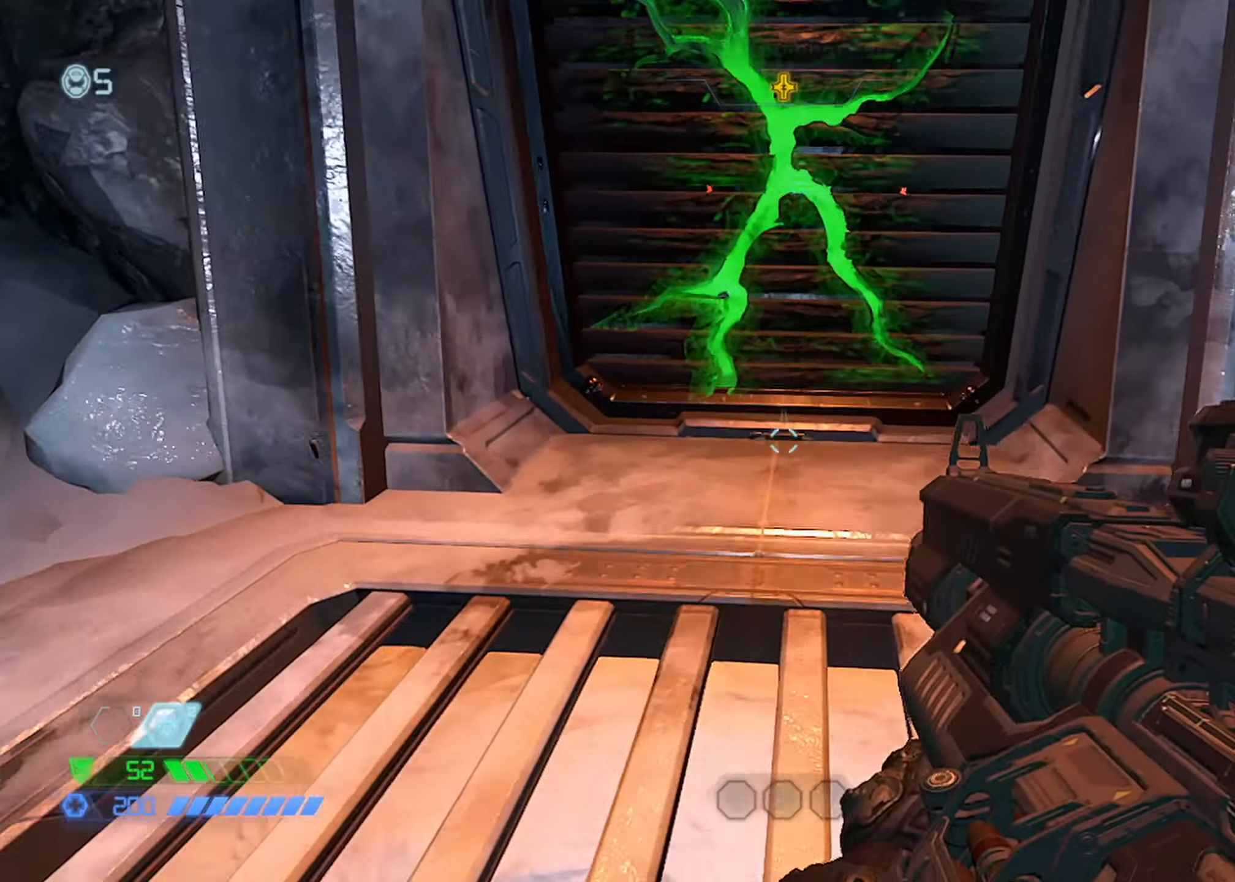
{"keys": ["w"], "mouse": [], "events": [[116, "e", "down"], [250, "e", "up"]]}
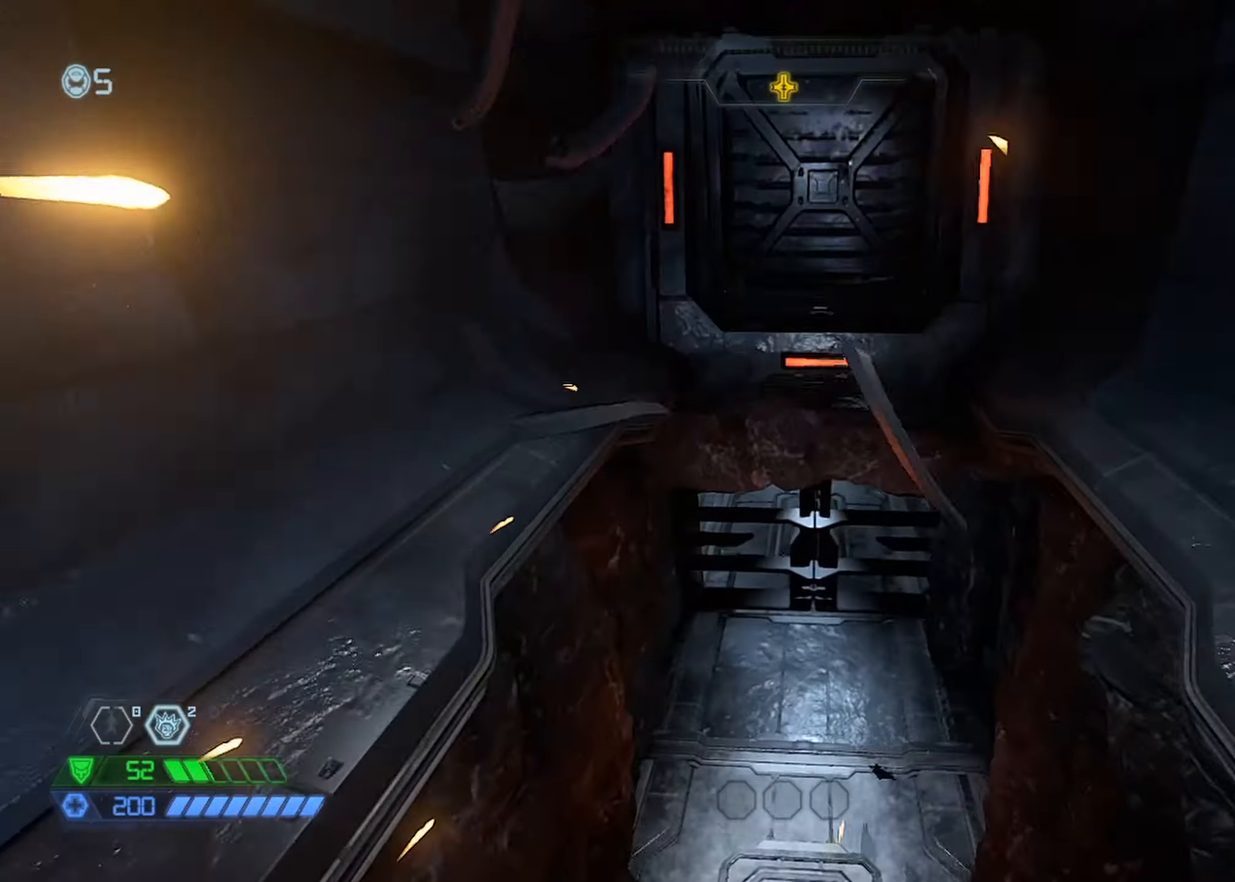
{"keys": ["w"], "mouse": [], "events": [[116, "r", "down"], [166, "r", "up"]]}
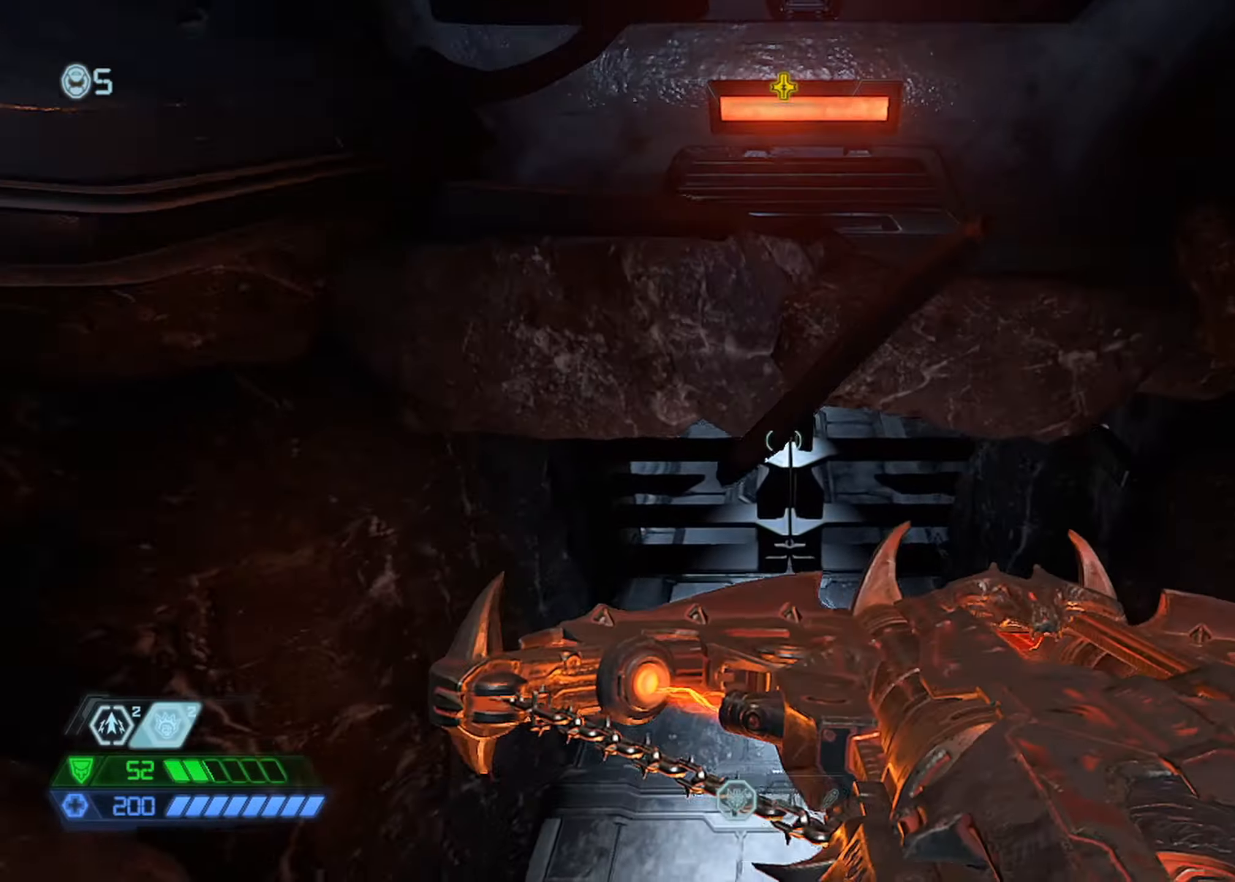
{"keys": ["w"], "mouse": [], "events": []}
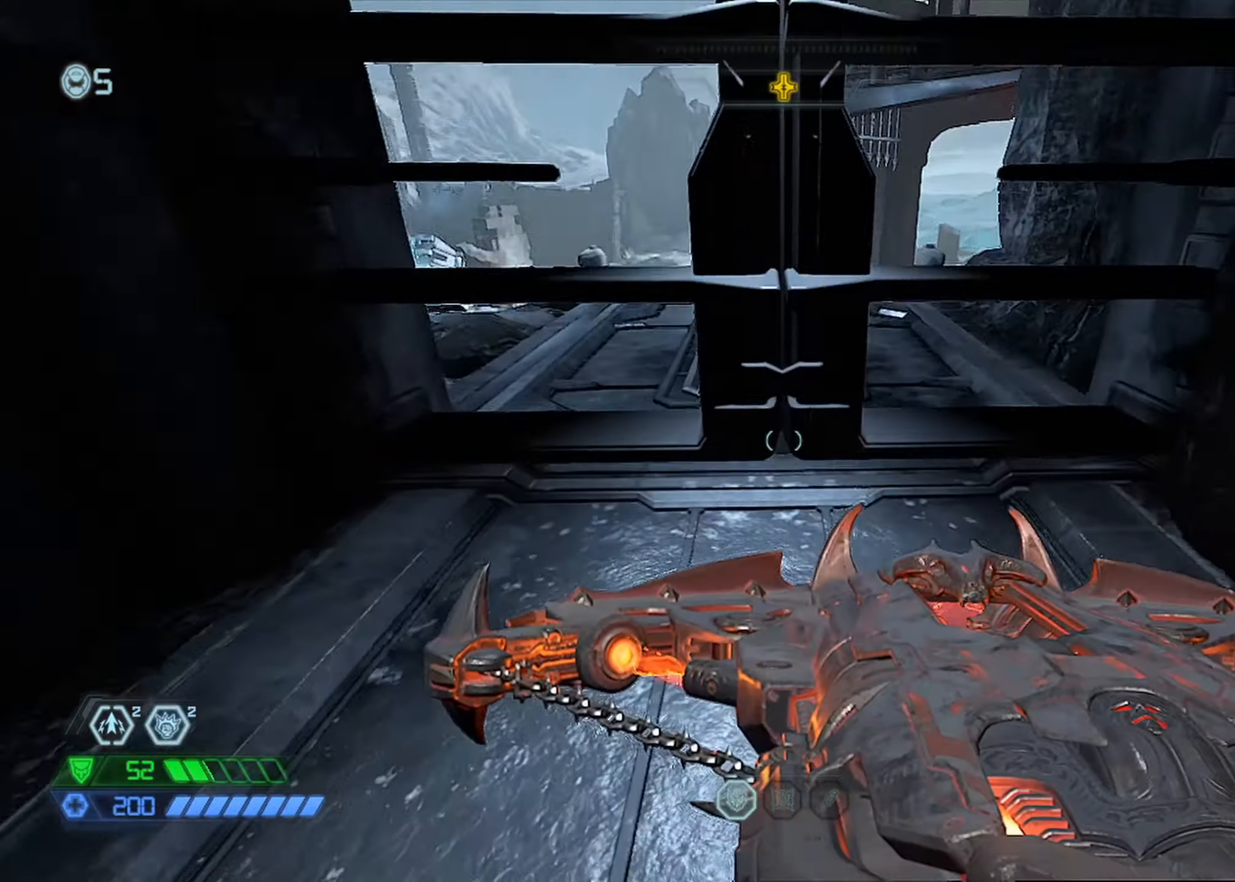
{"keys": ["a"], "mouse": [], "events": [[216, "mouse_mb5", "down"], [333, "mouse_mb5", "up"], [450, "a", "down"], [483, "w", "up"]]}
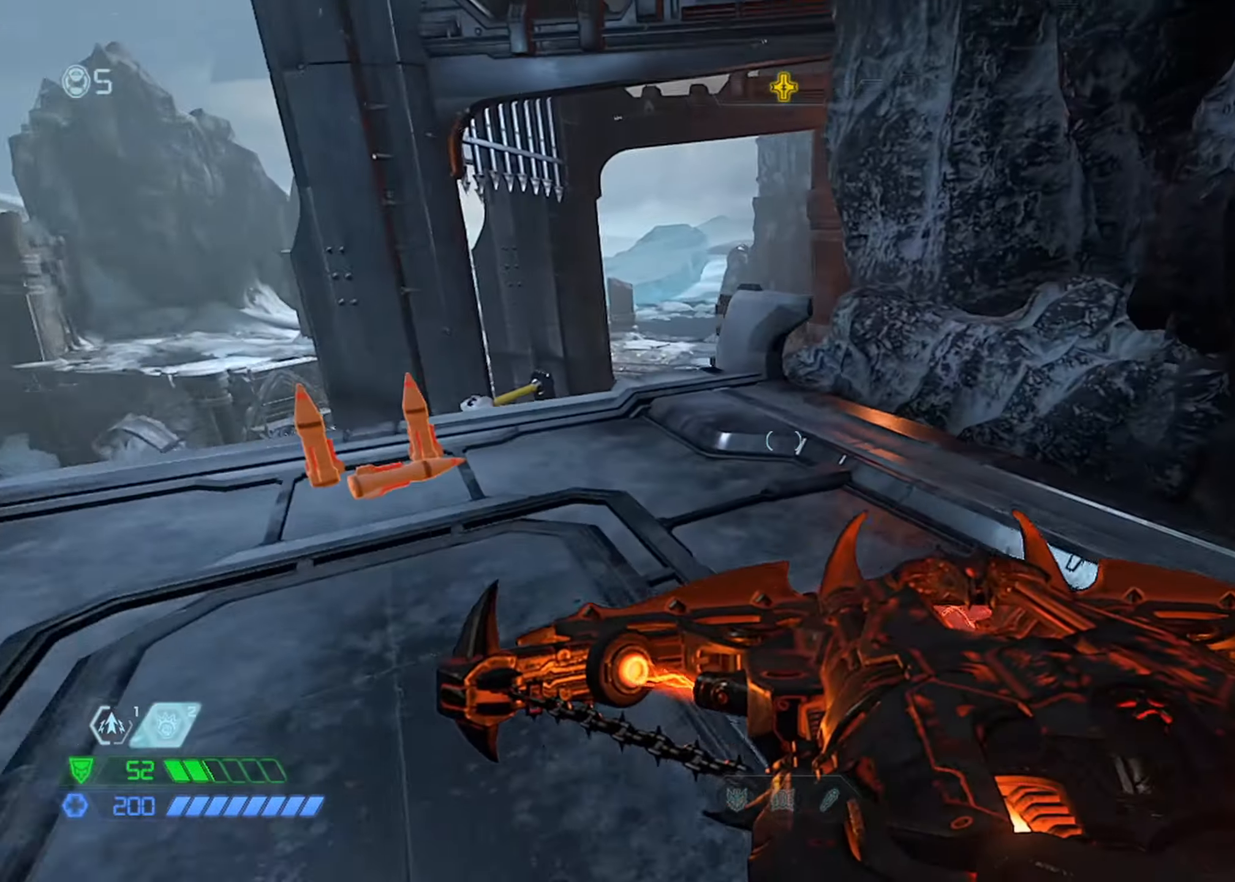
{"keys": ["a", "w"], "mouse": [], "events": [[83, "w", "down"]]}